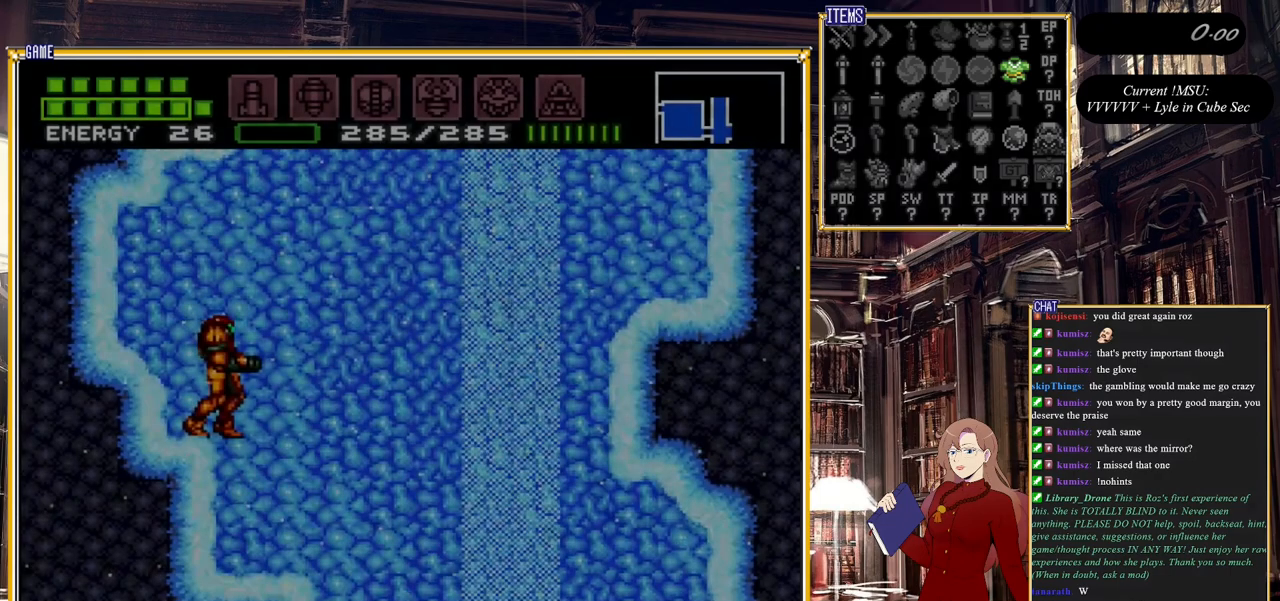
Gameplay with a controller (Nintendo layout); each line is a JSON object with the inputs held at the frame after it. "events" lists button and stick changes between this image and that frame as [ms after this image, input, new state], when the widget could be followed in between. Not read: L3 R3.
{"buttons": ["DPAD_RIGHT"], "events": [[100, "DPAD_RIGHT", "down"]]}
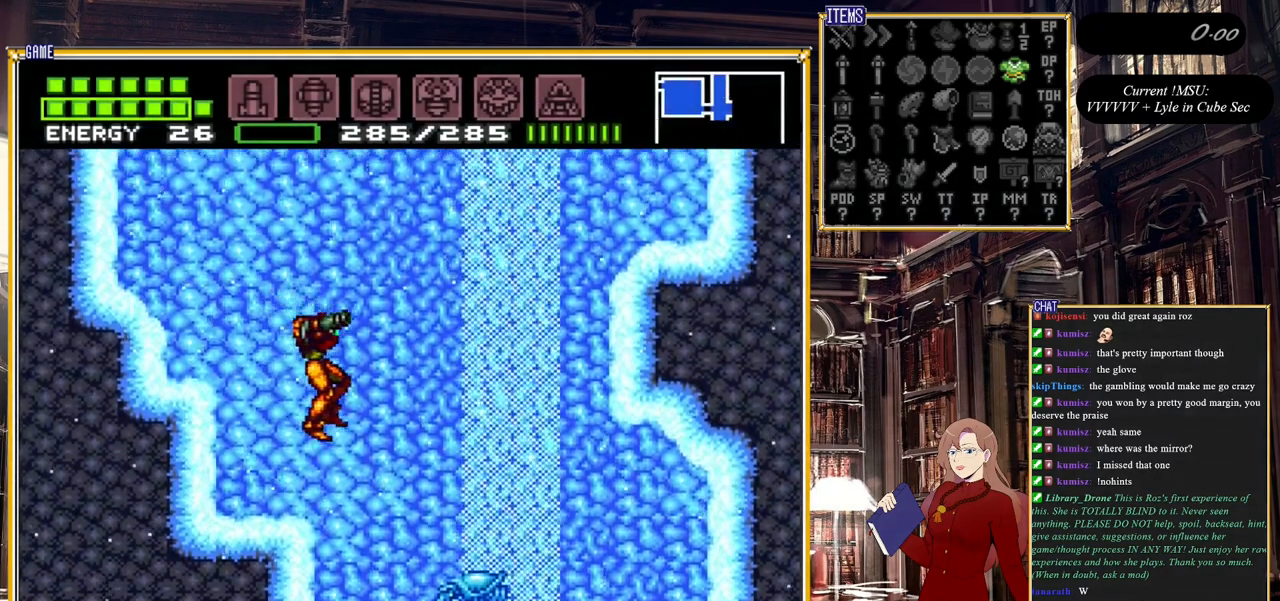
{"buttons": ["A"], "events": [[183, "B", "down"], [283, "B", "up"], [300, "A", "down"], [367, "DPAD_RIGHT", "up"]]}
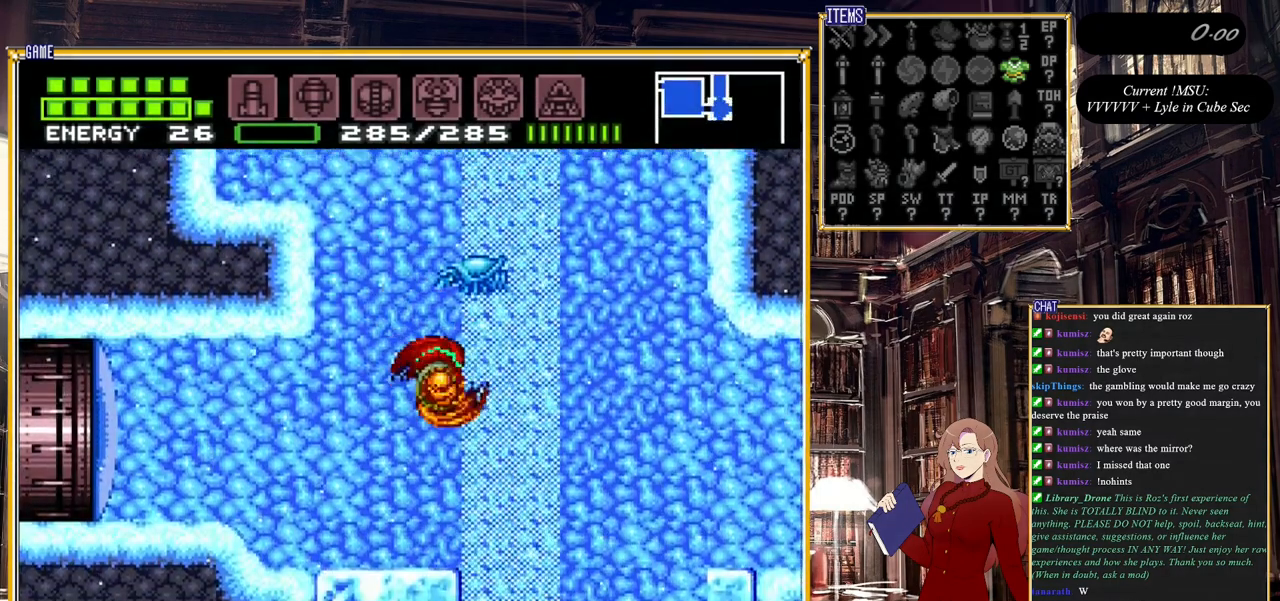
{"buttons": [], "events": [[33, "A", "up"], [100, "A", "down"], [233, "DPAD_LEFT", "down"], [367, "A", "up"], [433, "DPAD_LEFT", "up"]]}
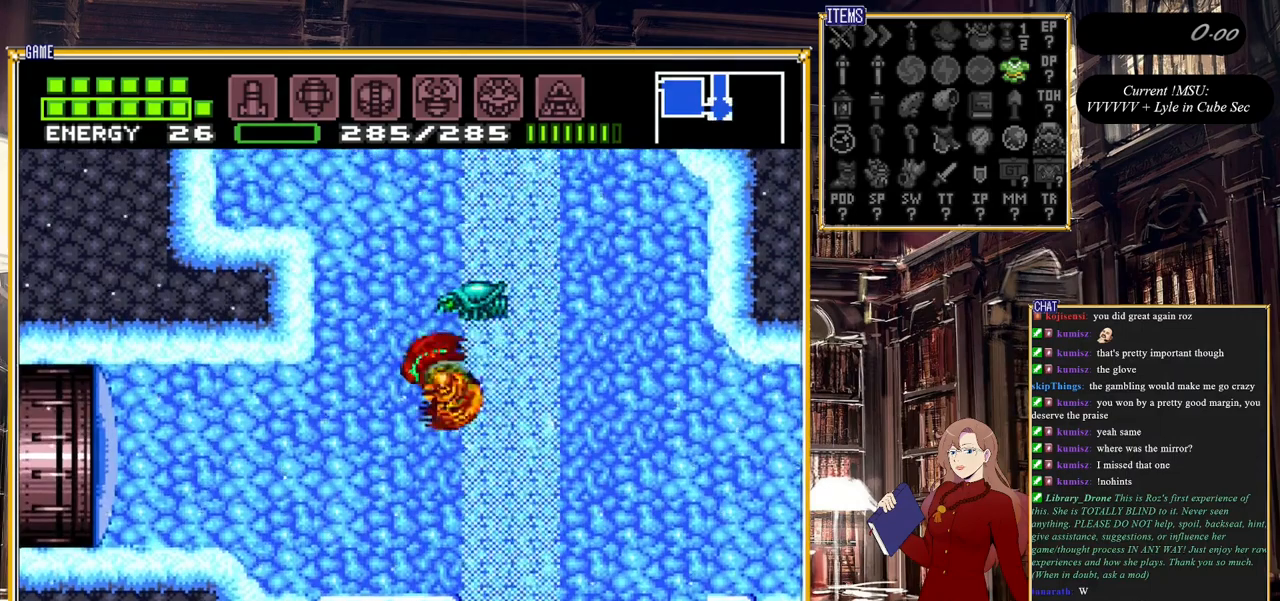
{"buttons": ["A", "DPAD_RIGHT"], "events": [[150, "A", "down"], [333, "DPAD_RIGHT", "down"]]}
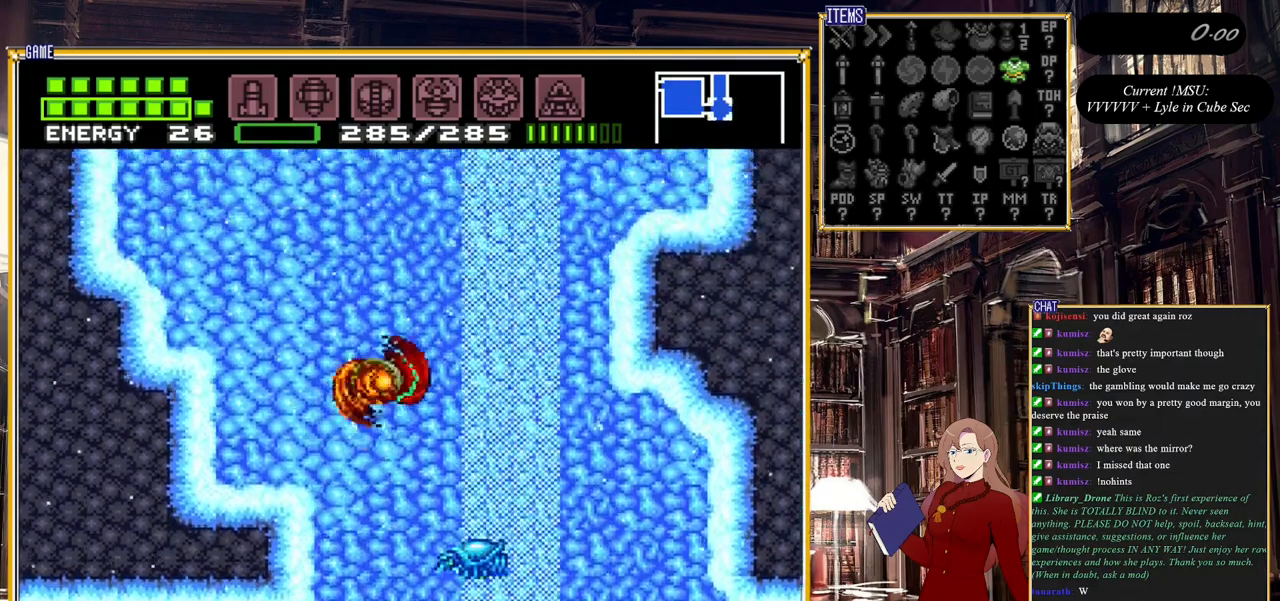
{"buttons": ["A"], "events": [[133, "A", "up"], [233, "A", "down"], [283, "DPAD_RIGHT", "up"]]}
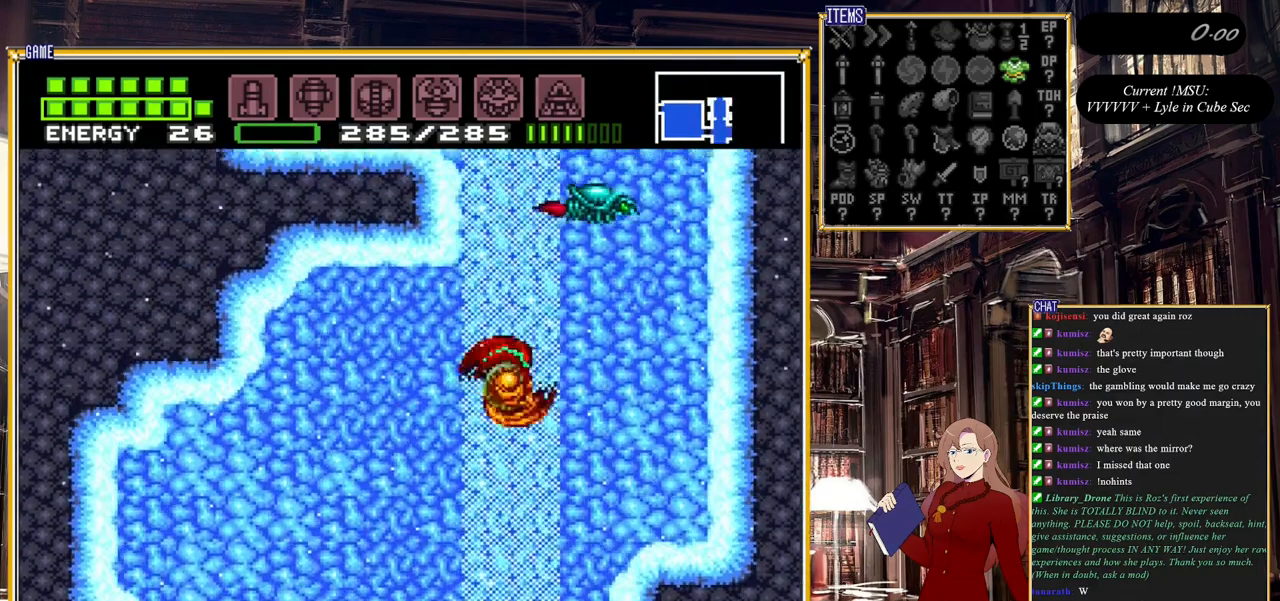
{"buttons": ["A", "DPAD_LEFT"], "events": [[133, "DPAD_LEFT", "down"], [217, "DPAD_LEFT", "up"], [417, "A", "up"], [467, "A", "down"], [467, "DPAD_LEFT", "down"]]}
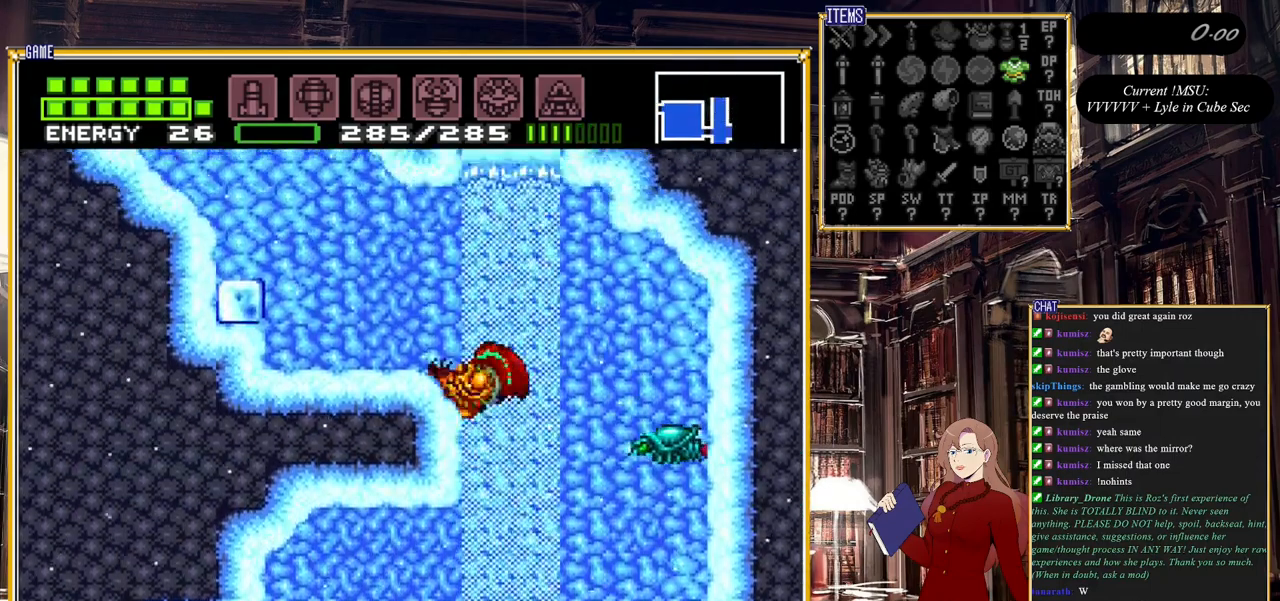
{"buttons": [], "events": [[483, "A", "up"], [483, "DPAD_LEFT", "up"]]}
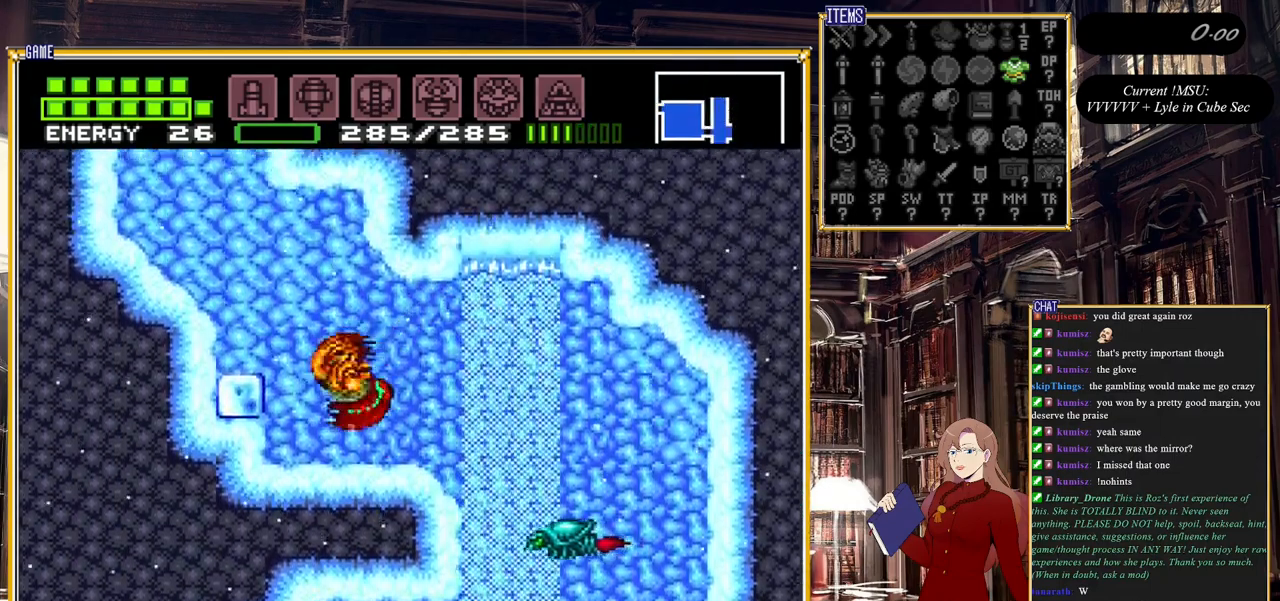
{"buttons": ["A", "DPAD_LEFT"], "events": [[33, "DPAD_LEFT", "down"], [317, "A", "down"]]}
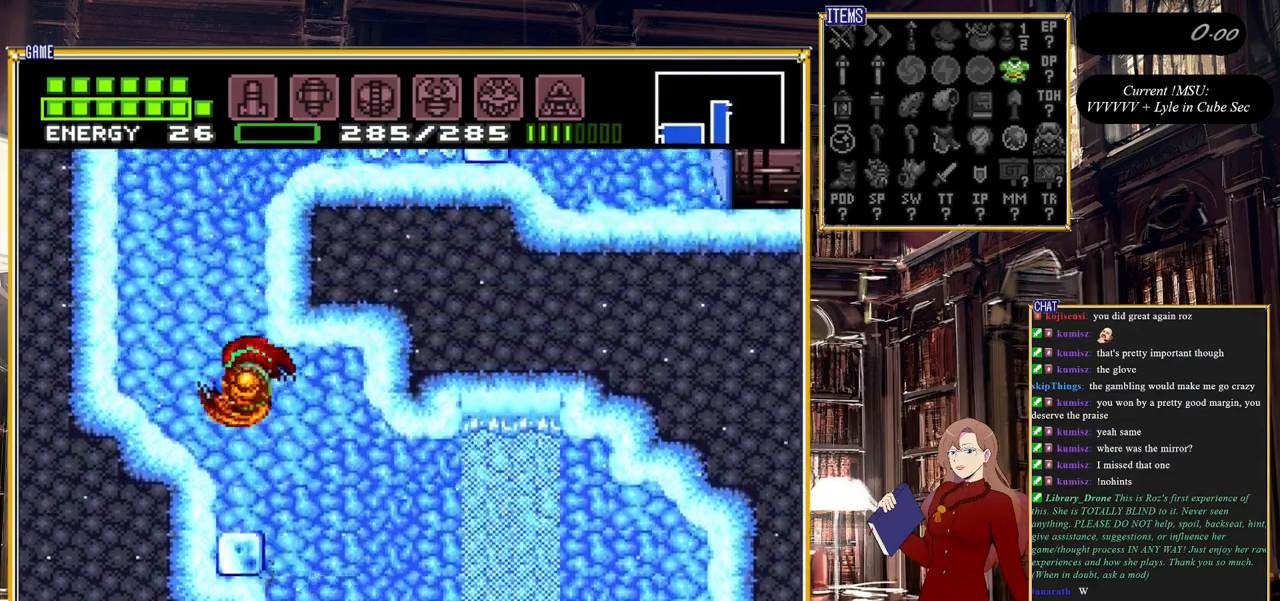
{"buttons": ["A", "DPAD_RIGHT"], "events": [[150, "A", "up"], [200, "DPAD_LEFT", "up"], [233, "A", "down"], [283, "DPAD_RIGHT", "down"]]}
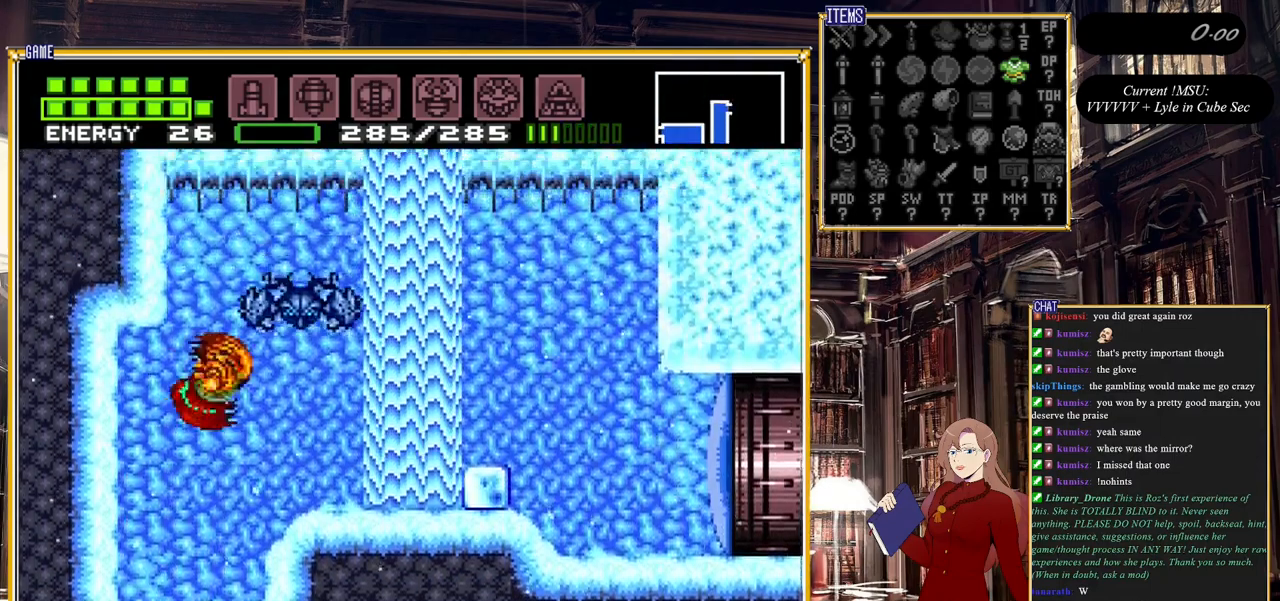
{"buttons": ["DPAD_DOWN"], "events": [[283, "A", "up"], [450, "DPAD_RIGHT", "up"], [467, "DPAD_DOWN", "down"]]}
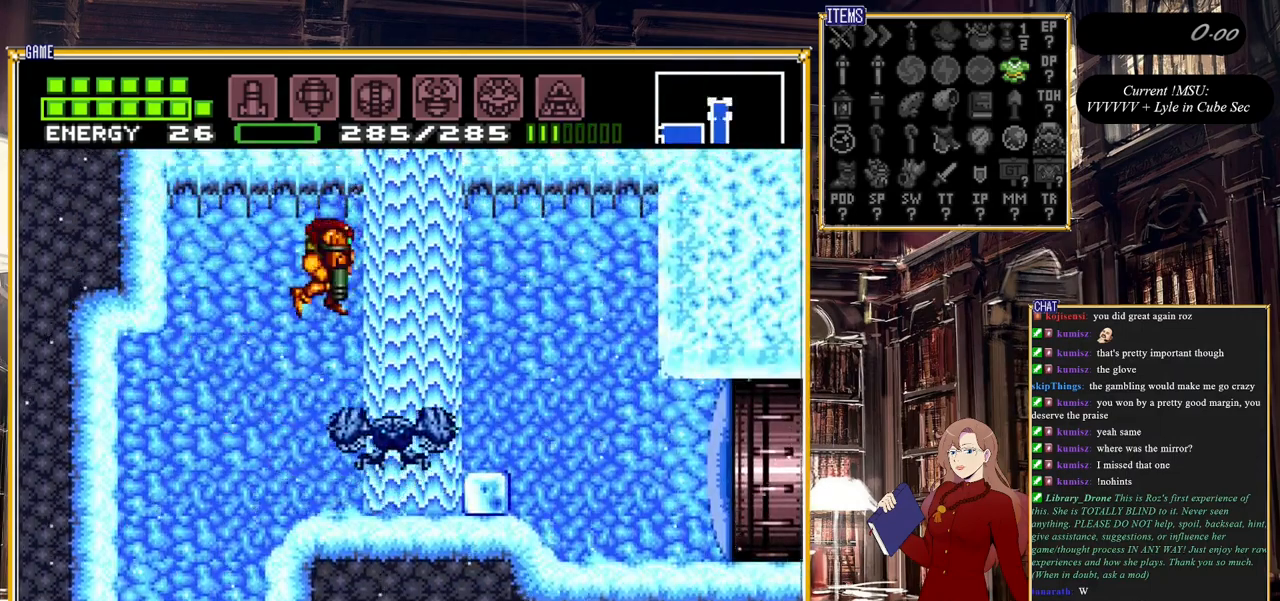
{"buttons": ["Y", "R1"], "events": [[17, "Y", "down"], [117, "Y", "up"], [167, "DPAD_DOWN", "up"], [433, "R1", "down"], [483, "Y", "down"]]}
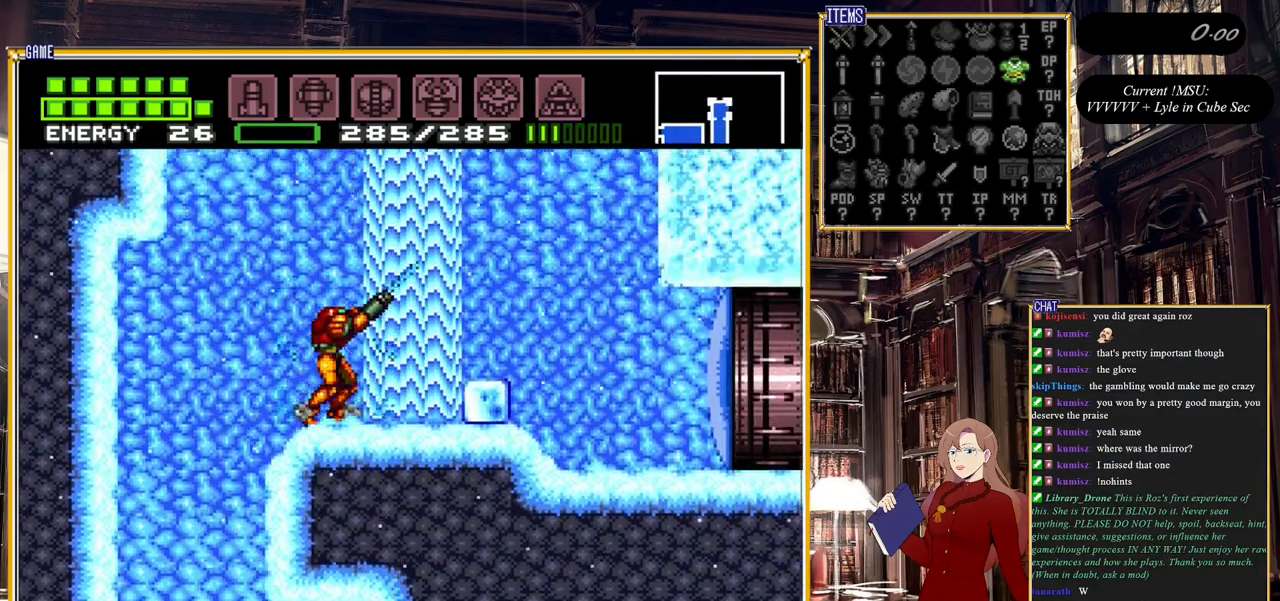
{"buttons": ["R1"], "events": [[200, "Y", "up"]]}
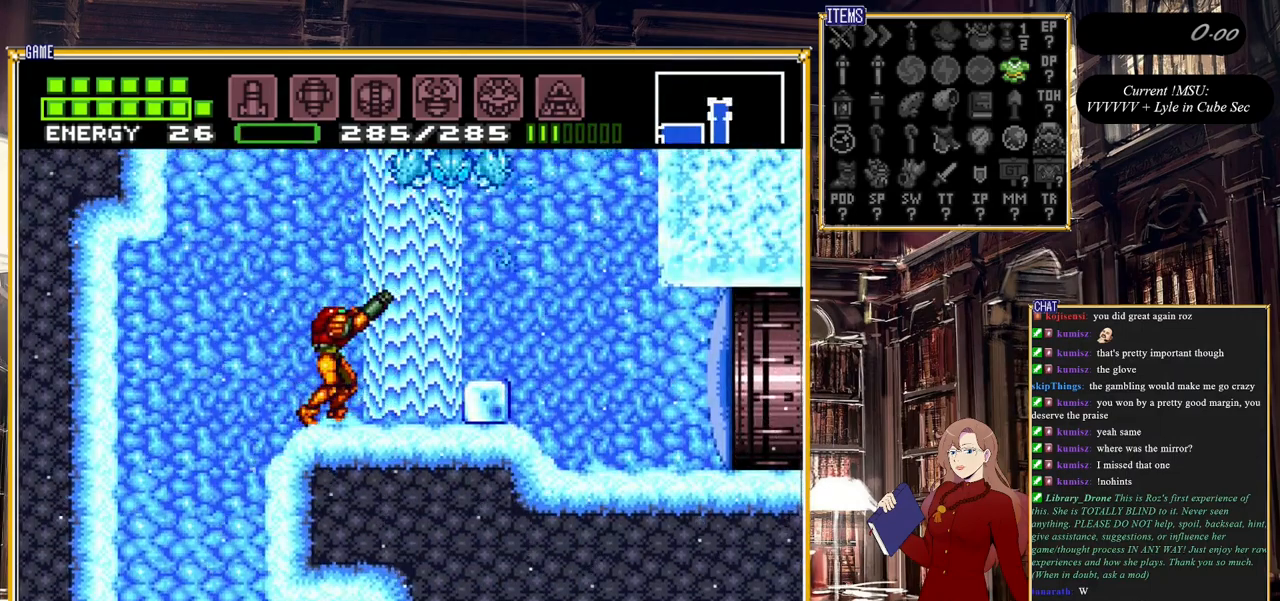
{"buttons": ["A", "DPAD_RIGHT"], "events": [[17, "Y", "down"], [233, "Y", "up"], [267, "R1", "up"], [400, "DPAD_RIGHT", "down"], [450, "A", "down"]]}
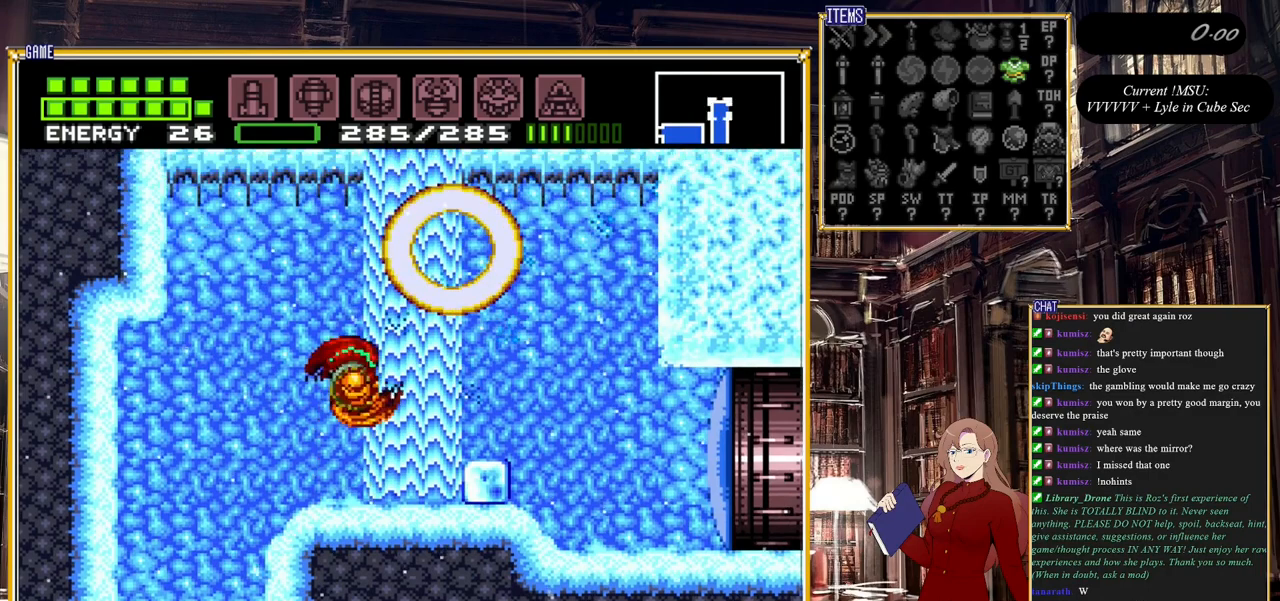
{"buttons": ["DPAD_LEFT"], "events": [[217, "A", "up"], [400, "DPAD_RIGHT", "up"], [467, "DPAD_LEFT", "down"]]}
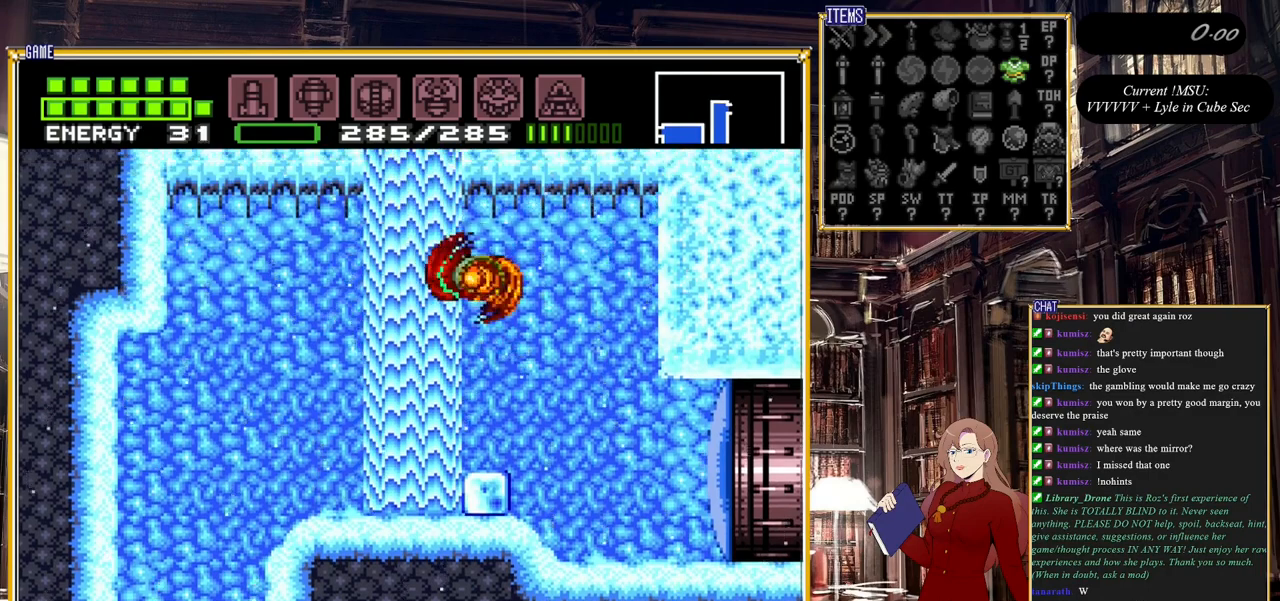
{"buttons": [], "events": [[67, "DPAD_LEFT", "up"], [67, "DPAD_UP", "down"], [133, "DPAD_UP", "up"]]}
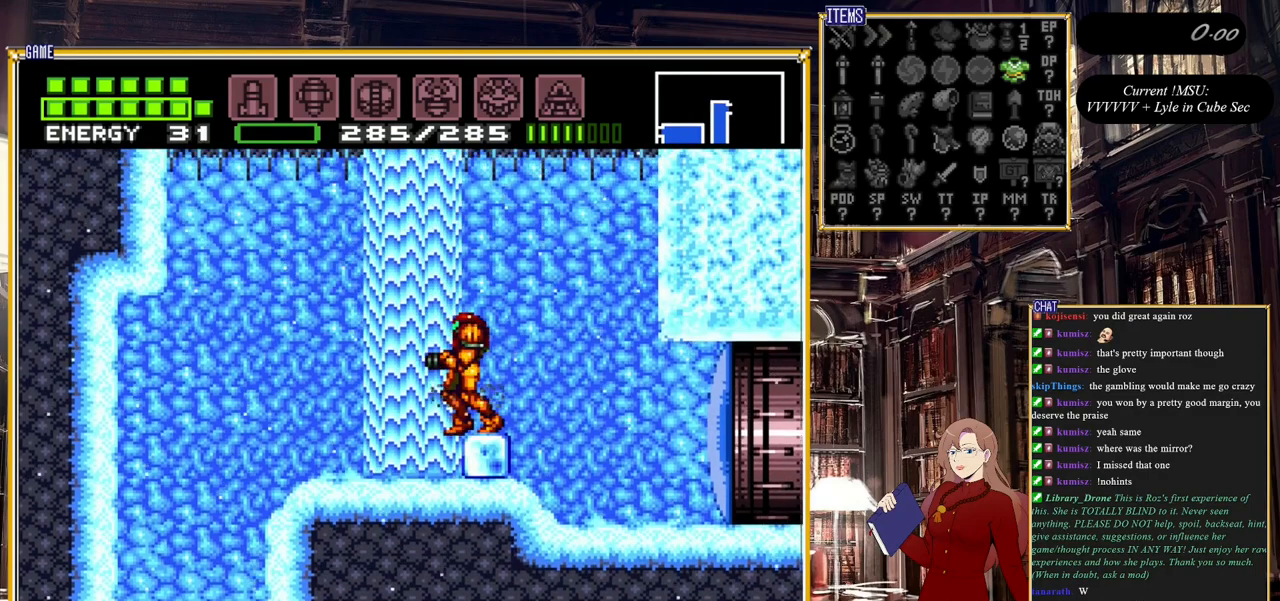
{"buttons": [], "events": []}
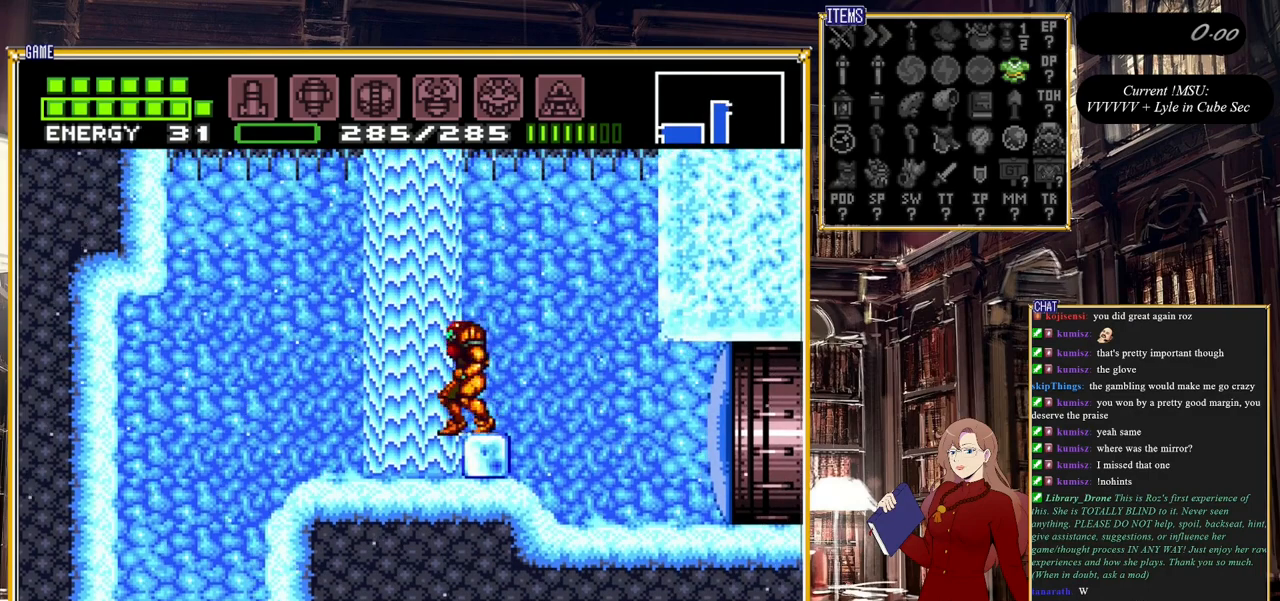
{"buttons": ["DPAD_LEFT"], "events": [[17, "A", "down"], [67, "DPAD_DOWN", "down"], [117, "A", "up"], [183, "DPAD_DOWN", "up"], [217, "Y", "down"], [383, "Y", "up"], [417, "DPAD_LEFT", "down"]]}
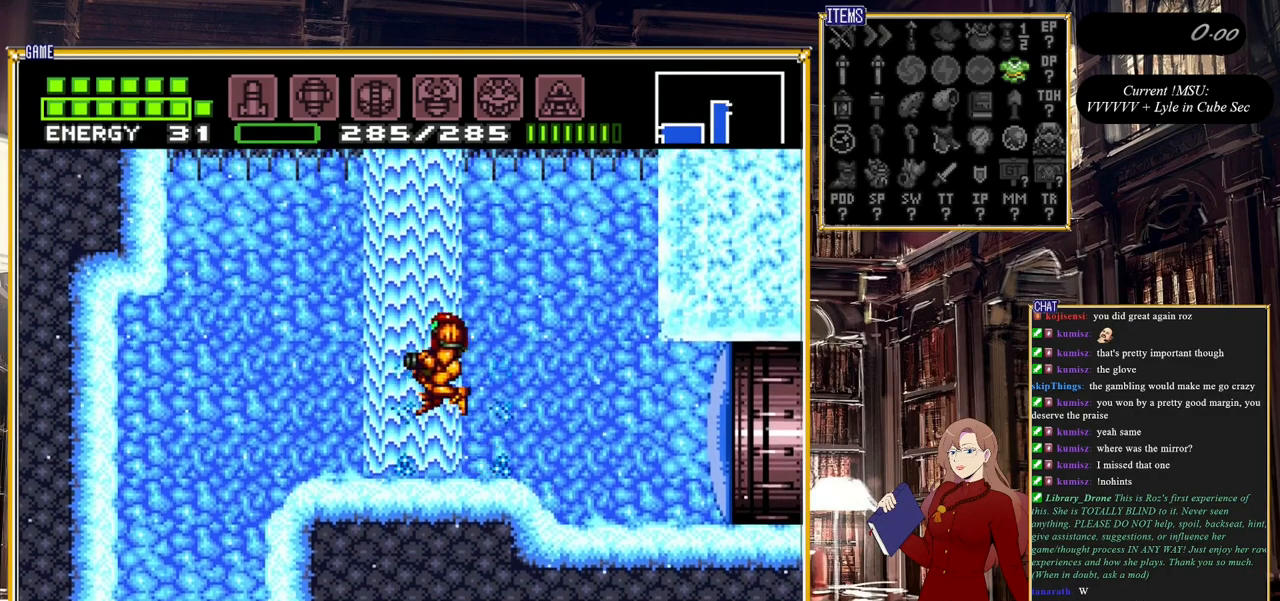
{"buttons": [], "events": [[50, "DPAD_LEFT", "up"], [283, "DPAD_RIGHT", "down"], [383, "DPAD_RIGHT", "up"]]}
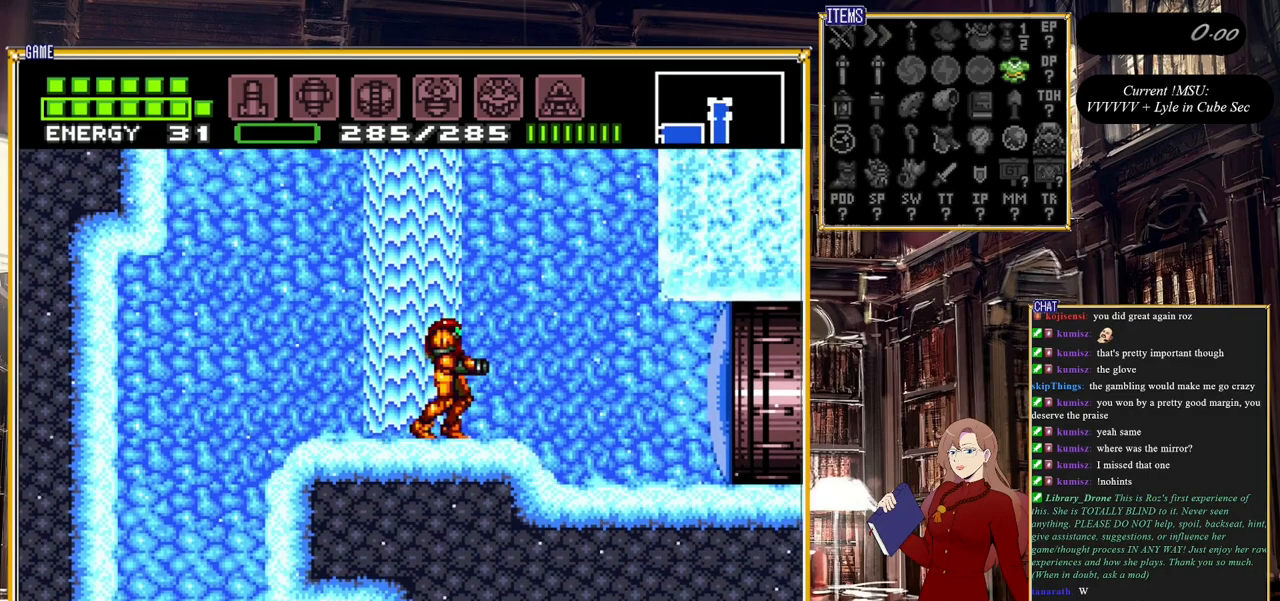
{"buttons": ["Y", "DPAD_RIGHT"], "events": [[267, "DPAD_RIGHT", "down"], [367, "Y", "down"]]}
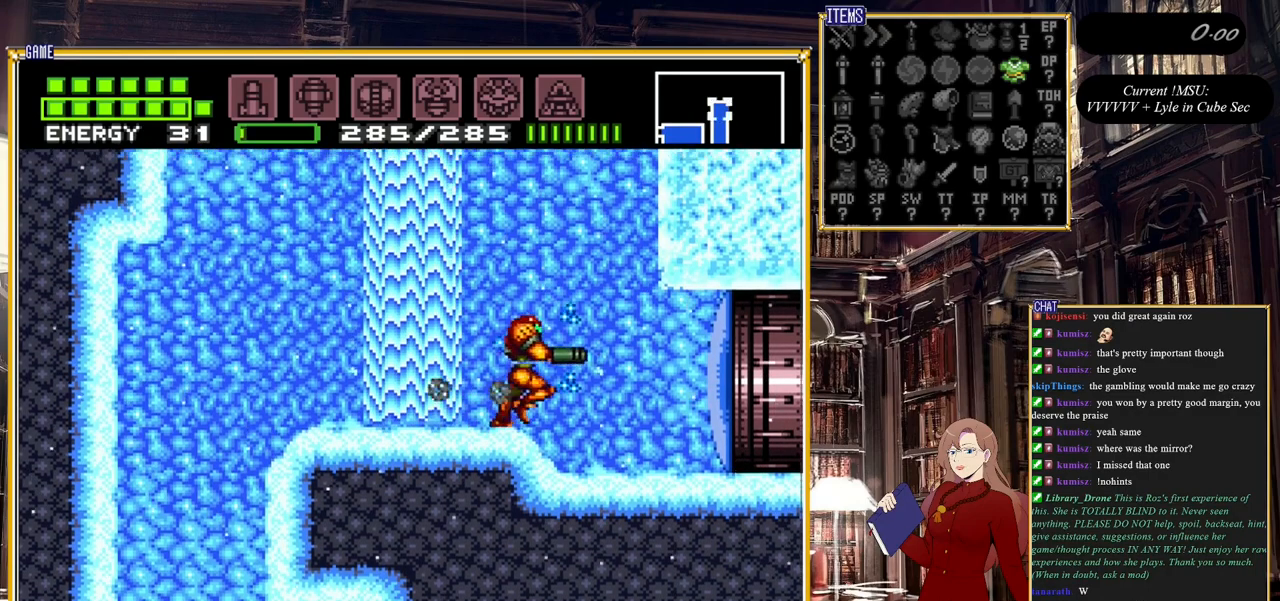
{"buttons": ["DPAD_RIGHT"], "events": [[17, "Y", "up"]]}
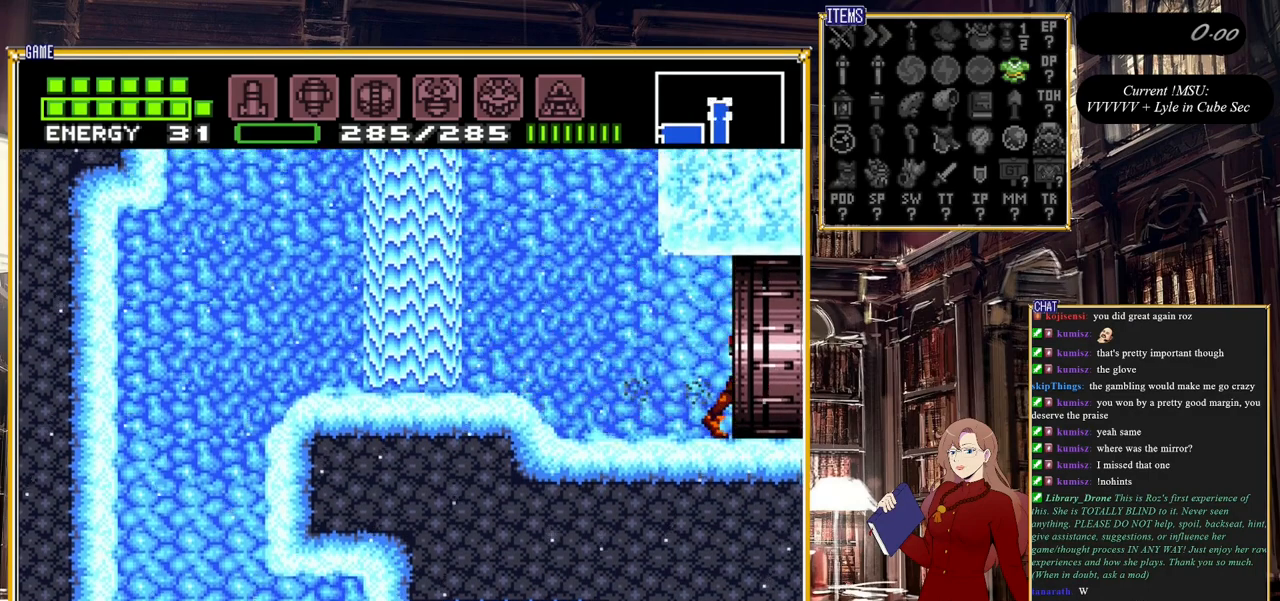
{"buttons": ["DPAD_RIGHT"], "events": []}
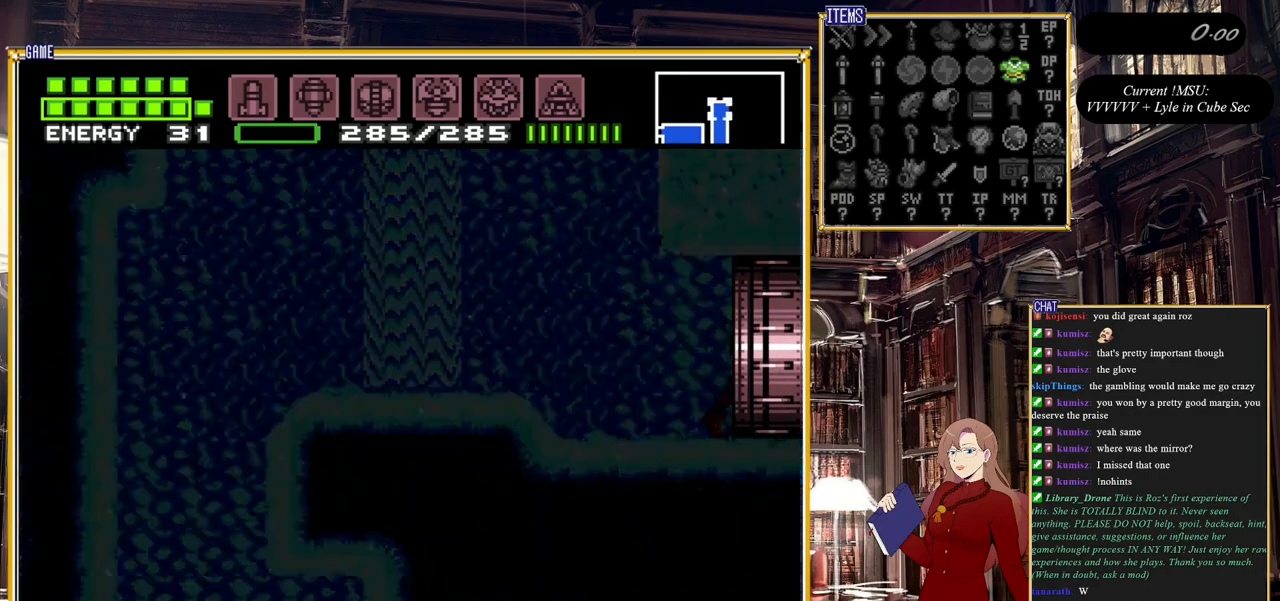
{"buttons": [], "events": [[317, "DPAD_RIGHT", "up"]]}
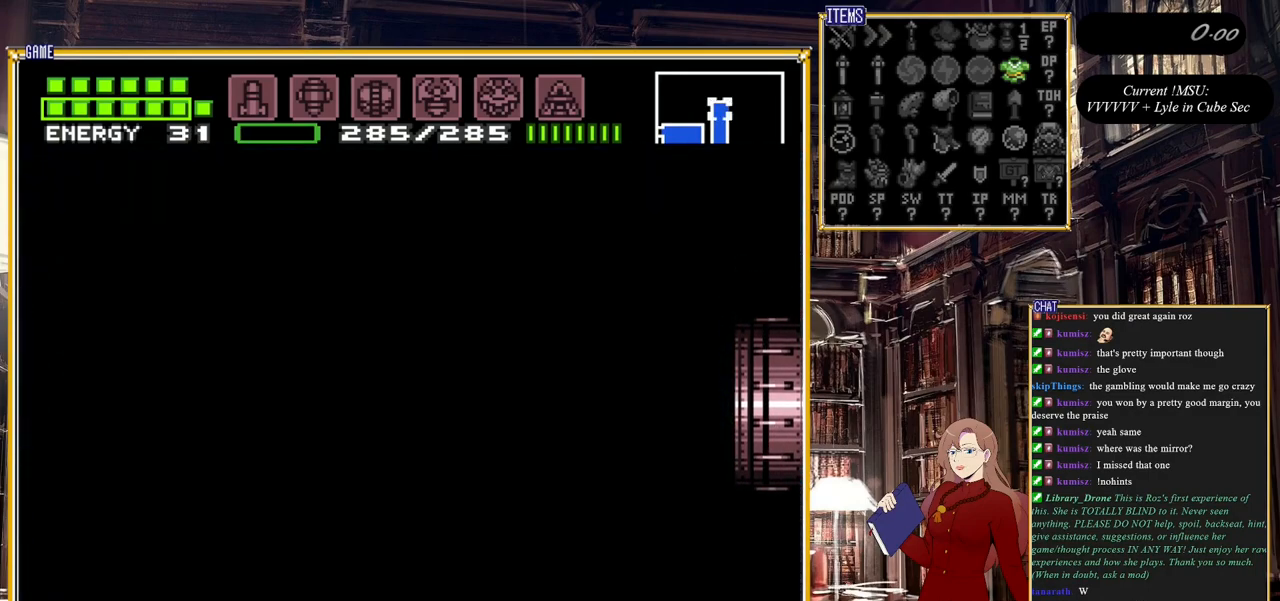
{"buttons": [], "events": []}
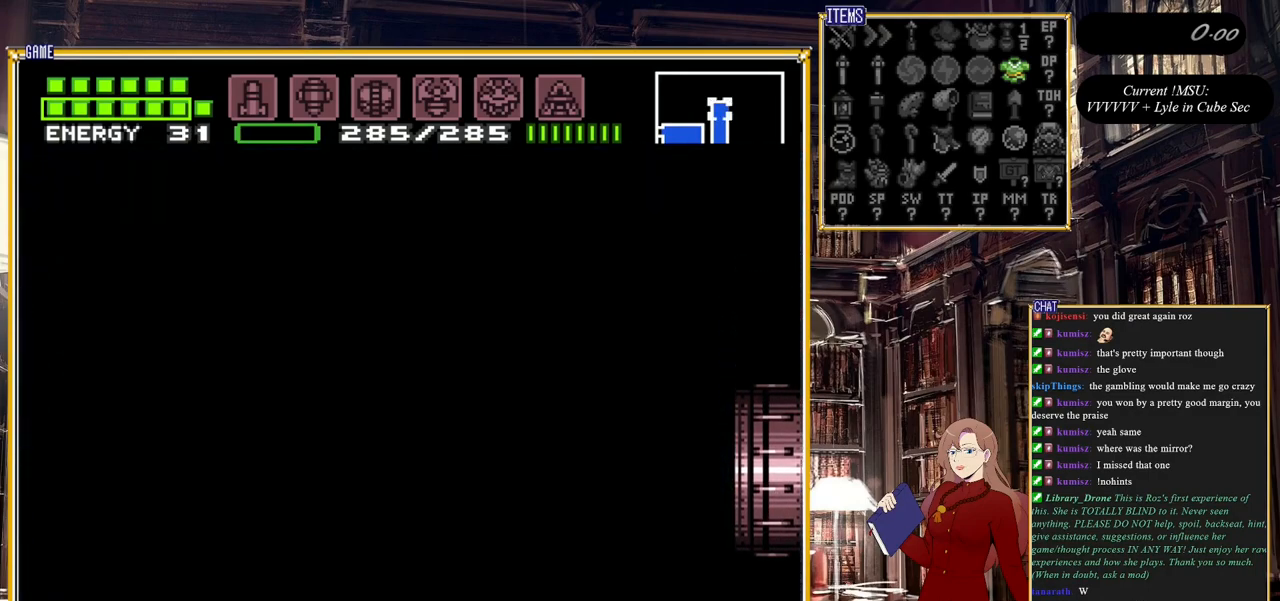
{"buttons": [], "events": []}
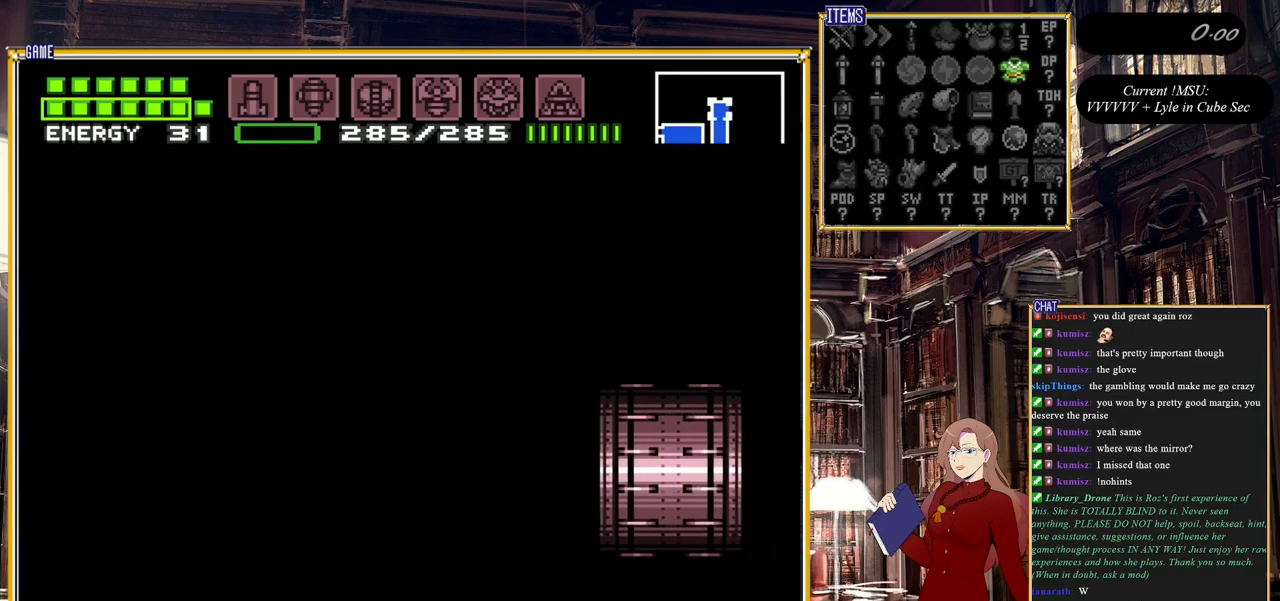
{"buttons": [], "events": []}